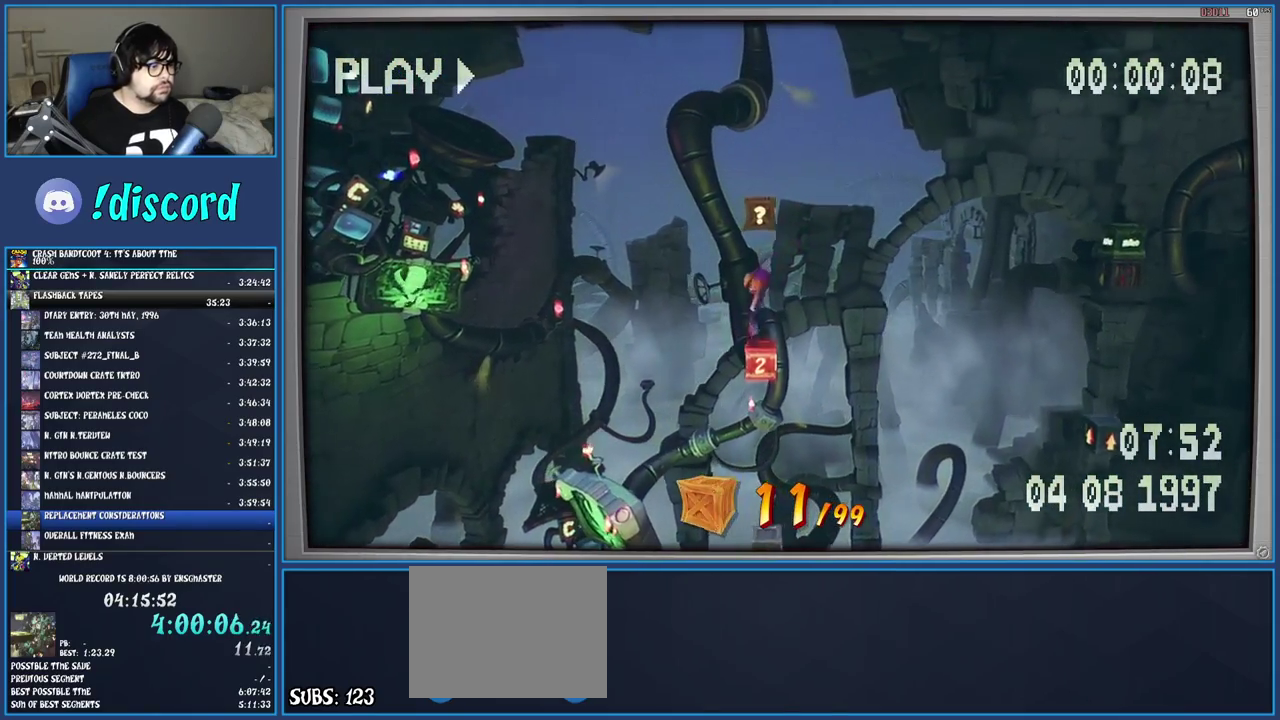
Gameplay with a controller (PlayStation layout); each line is a JSON object with the inputs held at the frame after it. "events" lists button and stick changes between this image and that frame as [ms after this image, input, new state], when the widget could be followed in between. Not read: L3 R3.
{"buttons": [], "left_stick": "center", "right_stick": "center", "events": [[433, "CROSS", "up"]]}
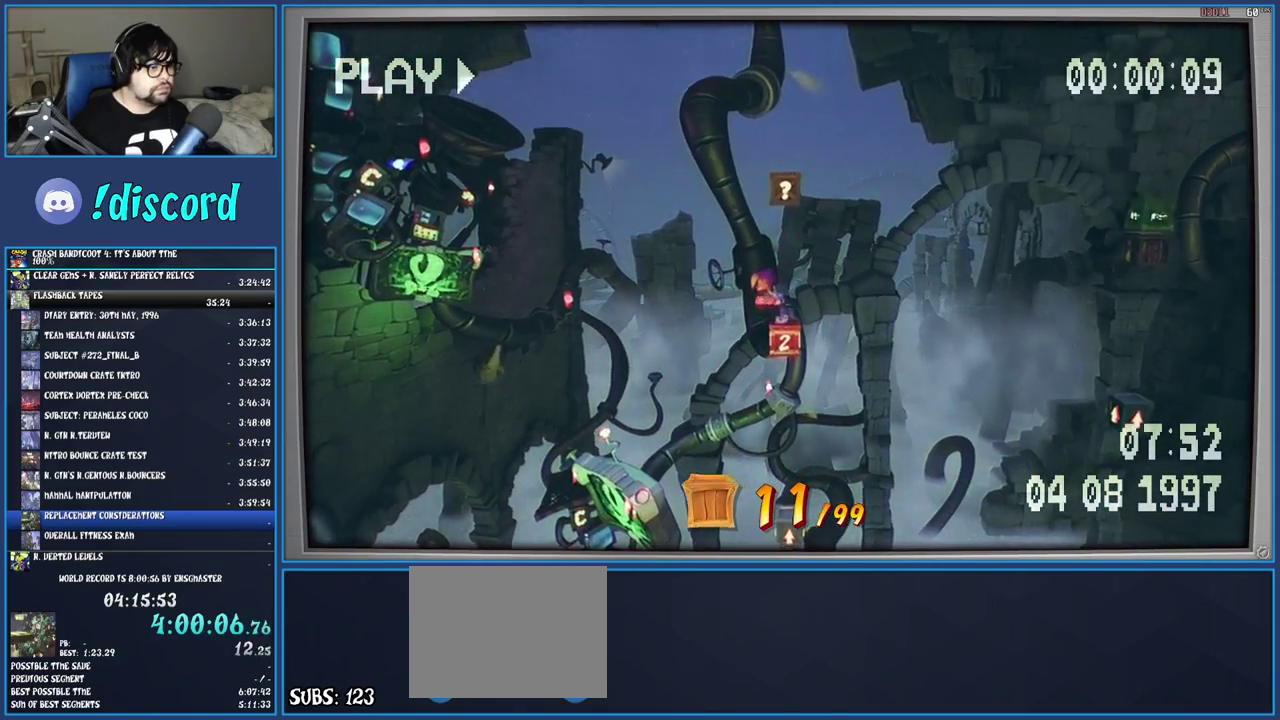
{"buttons": [], "left_stick": "center", "right_stick": "center", "events": [[33, "CROSS", "down"], [400, "CROSS", "up"]]}
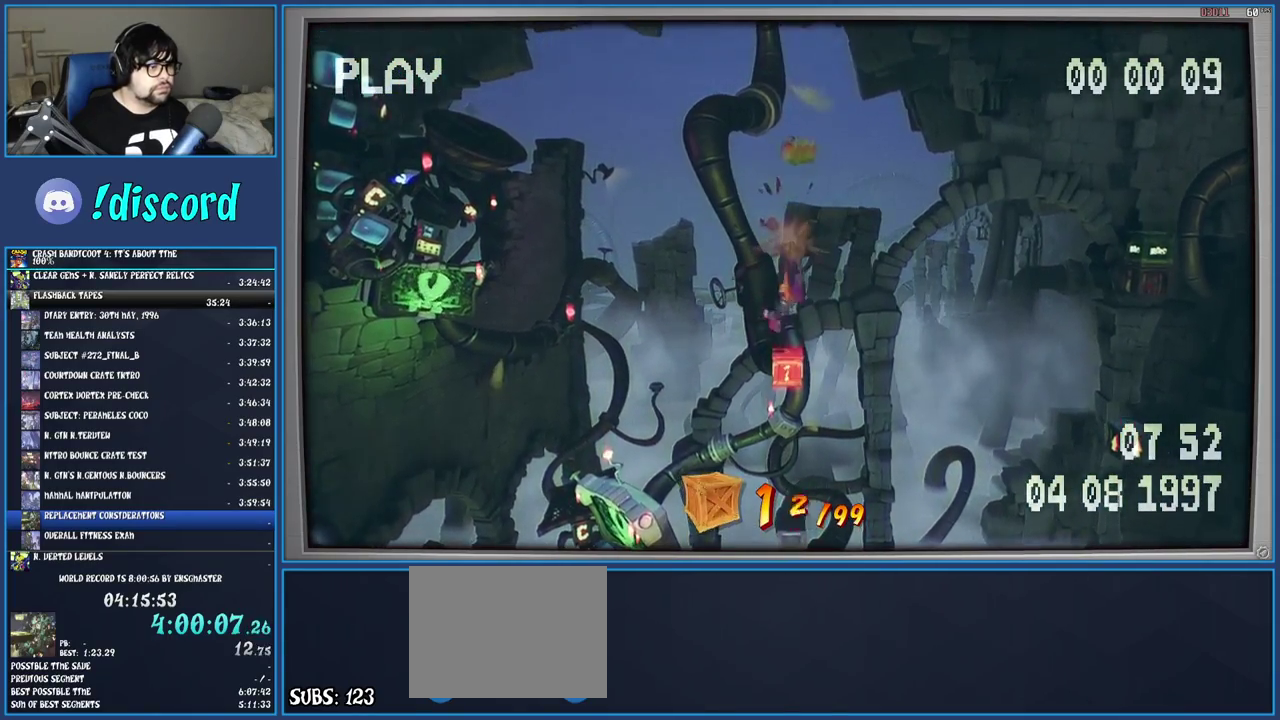
{"buttons": ["CROSS", "SQUARE"], "left_stick": "right", "right_stick": "center", "events": [[83, "left_stick", "right"], [250, "R1", "down"], [350, "R1", "up"], [417, "SQUARE", "down"], [450, "CROSS", "down"]]}
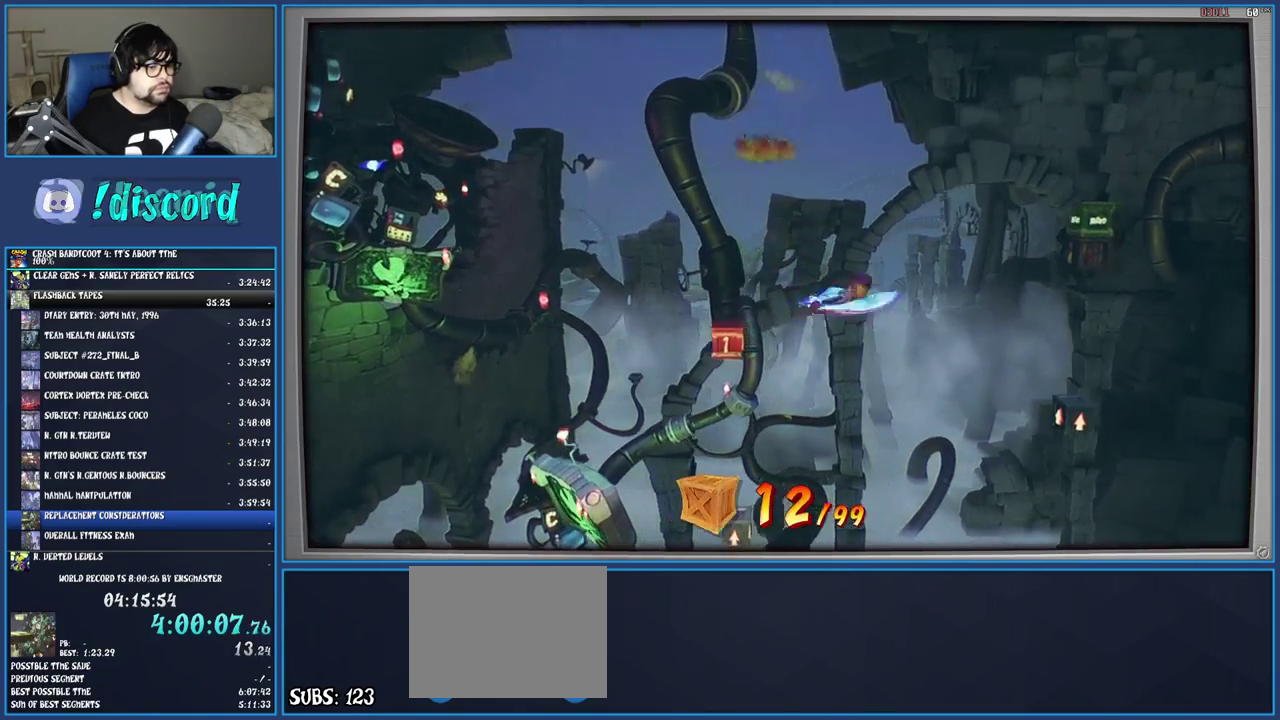
{"buttons": [], "left_stick": "right", "right_stick": "center", "events": [[33, "SQUARE", "up"], [50, "CROSS", "up"]]}
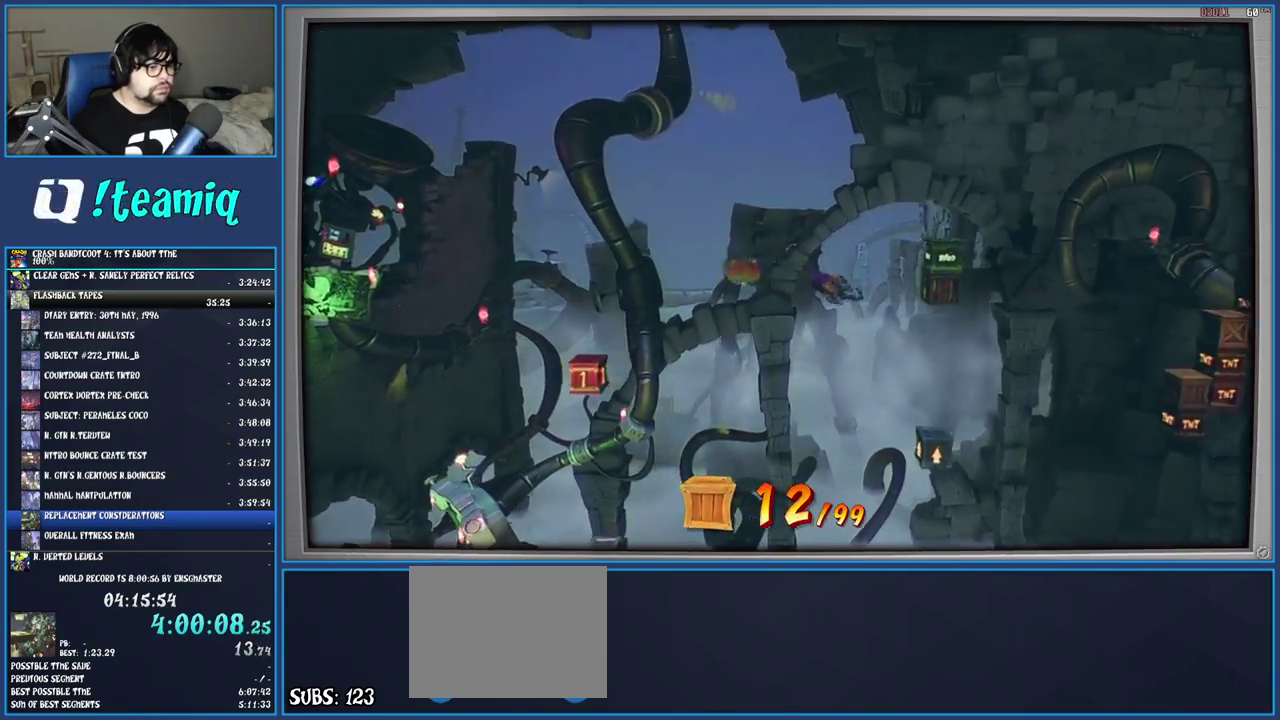
{"buttons": [], "left_stick": "center", "right_stick": "center", "events": [[150, "left_stick", "center"], [233, "CROSS", "down"], [467, "CROSS", "up"]]}
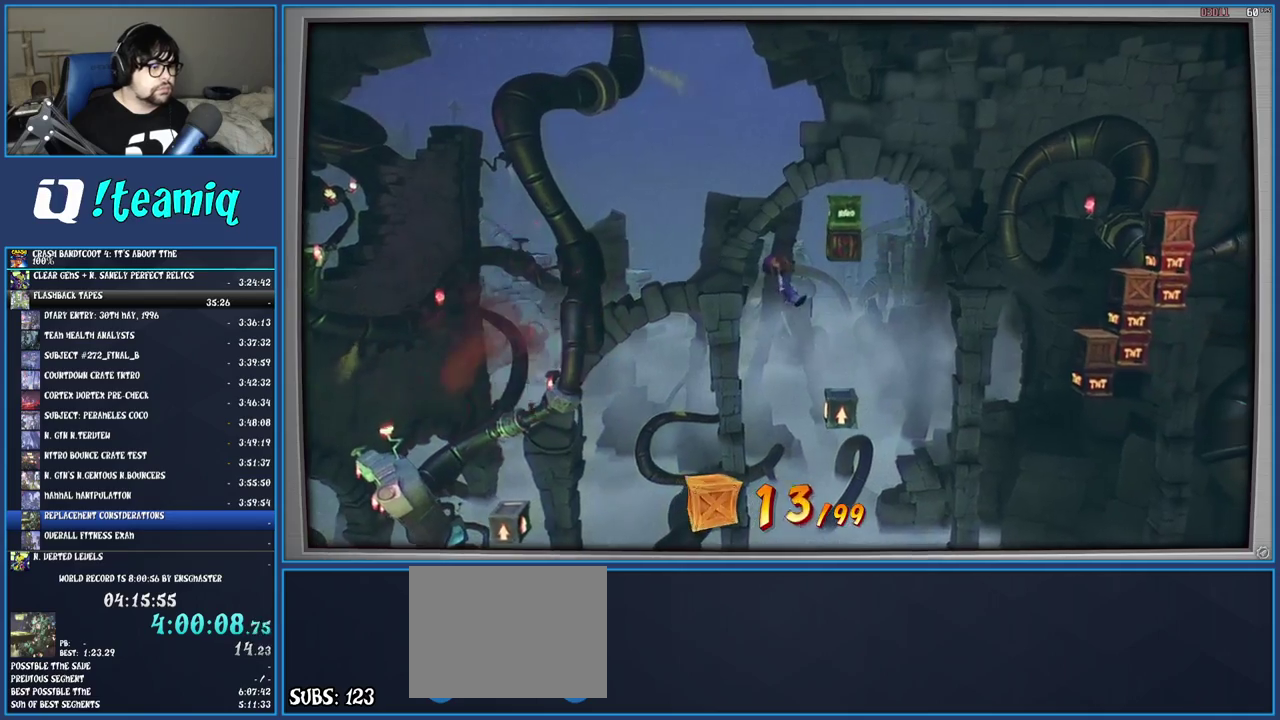
{"buttons": ["SQUARE"], "left_stick": "center", "right_stick": "center", "events": [[83, "left_stick", "right"], [433, "SQUARE", "down"], [450, "left_stick", "center"]]}
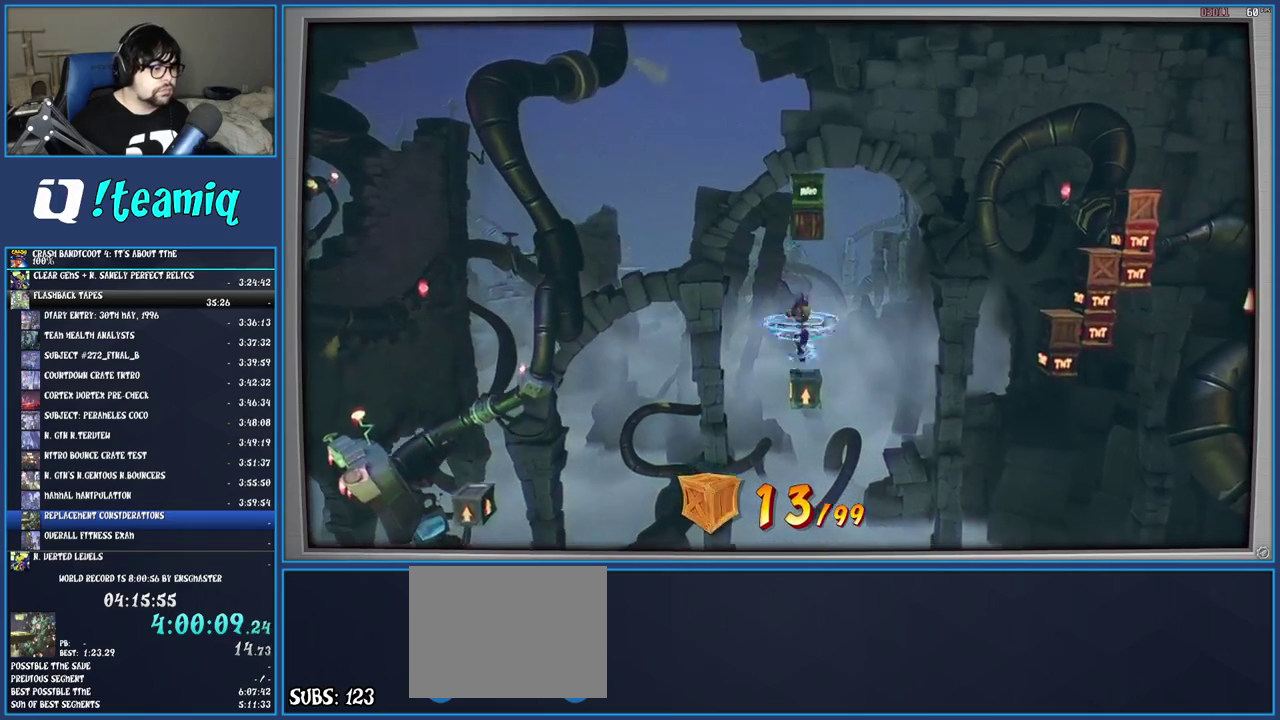
{"buttons": ["R1"], "left_stick": "right", "right_stick": "center", "events": [[83, "SQUARE", "up"], [250, "left_stick", "right"], [367, "R1", "down"]]}
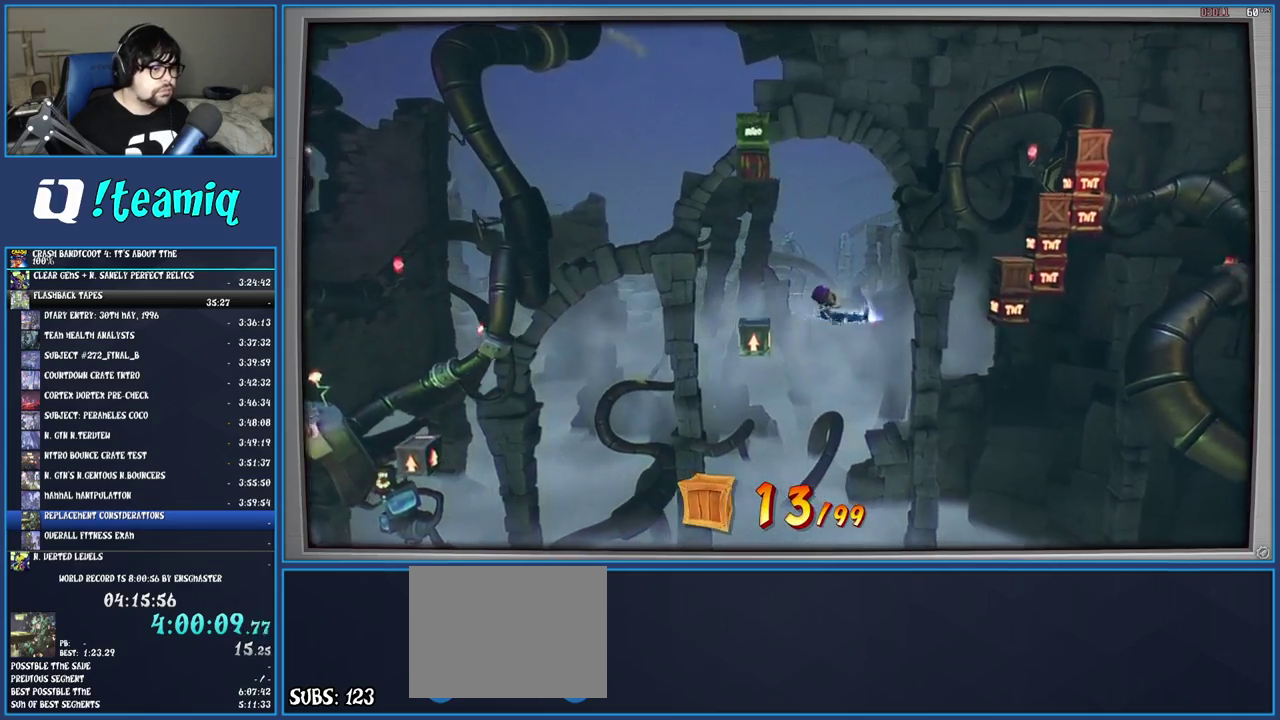
{"buttons": ["CROSS"], "left_stick": "right", "right_stick": "center", "events": [[100, "CROSS", "down"], [283, "R1", "up"]]}
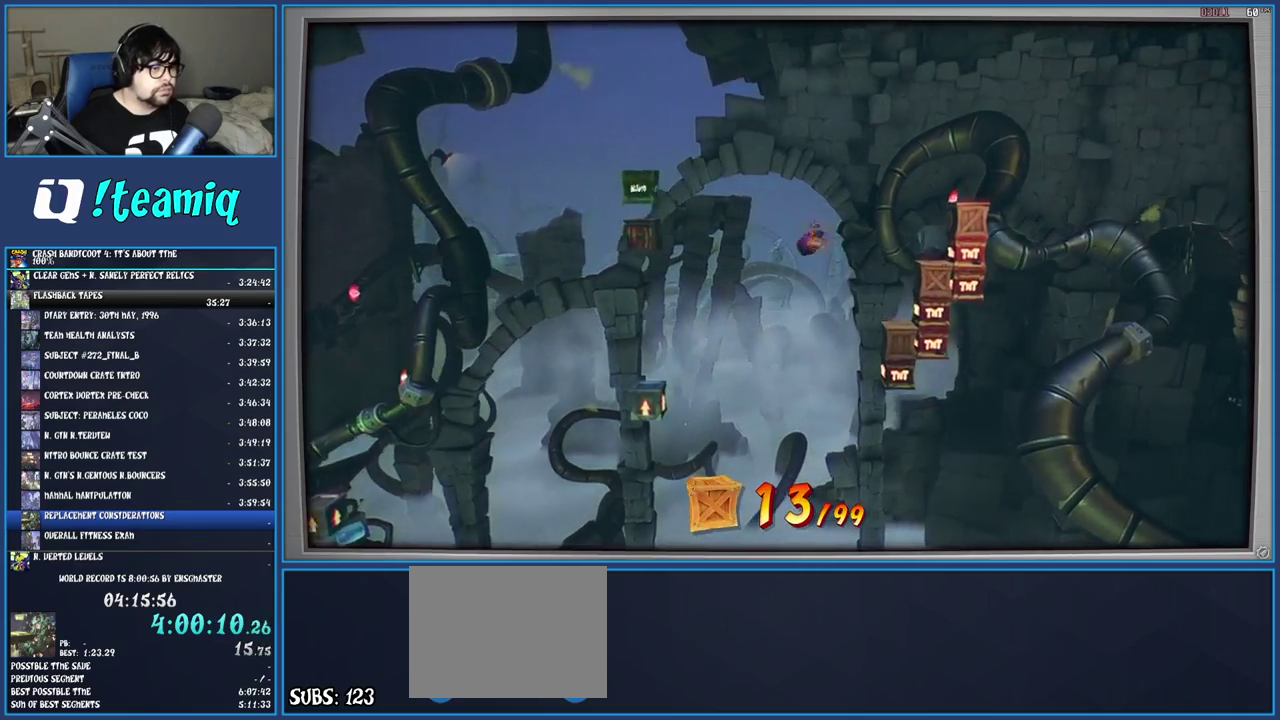
{"buttons": ["CROSS"], "left_stick": "center", "right_stick": "center", "events": [[283, "left_stick", "center"]]}
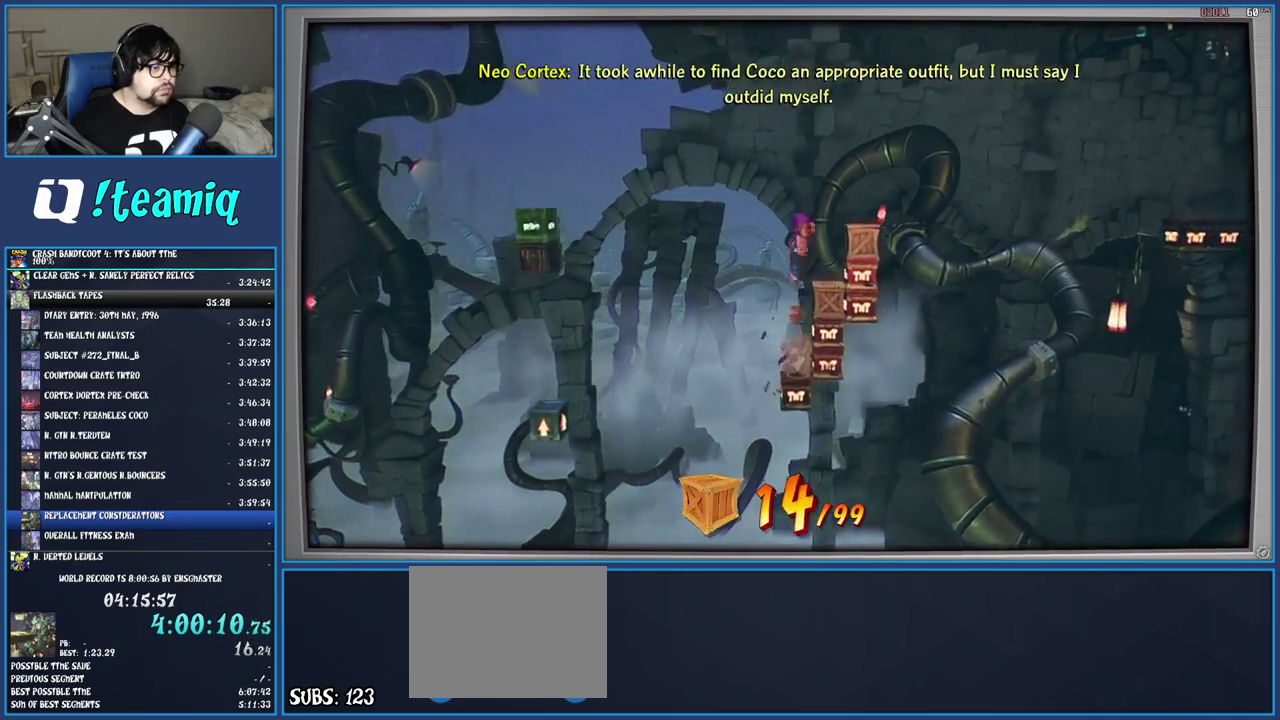
{"buttons": [], "left_stick": "right", "right_stick": "center", "events": [[100, "CROSS", "up"], [100, "left_stick", "right"], [183, "CROSS", "down"], [317, "CROSS", "up"]]}
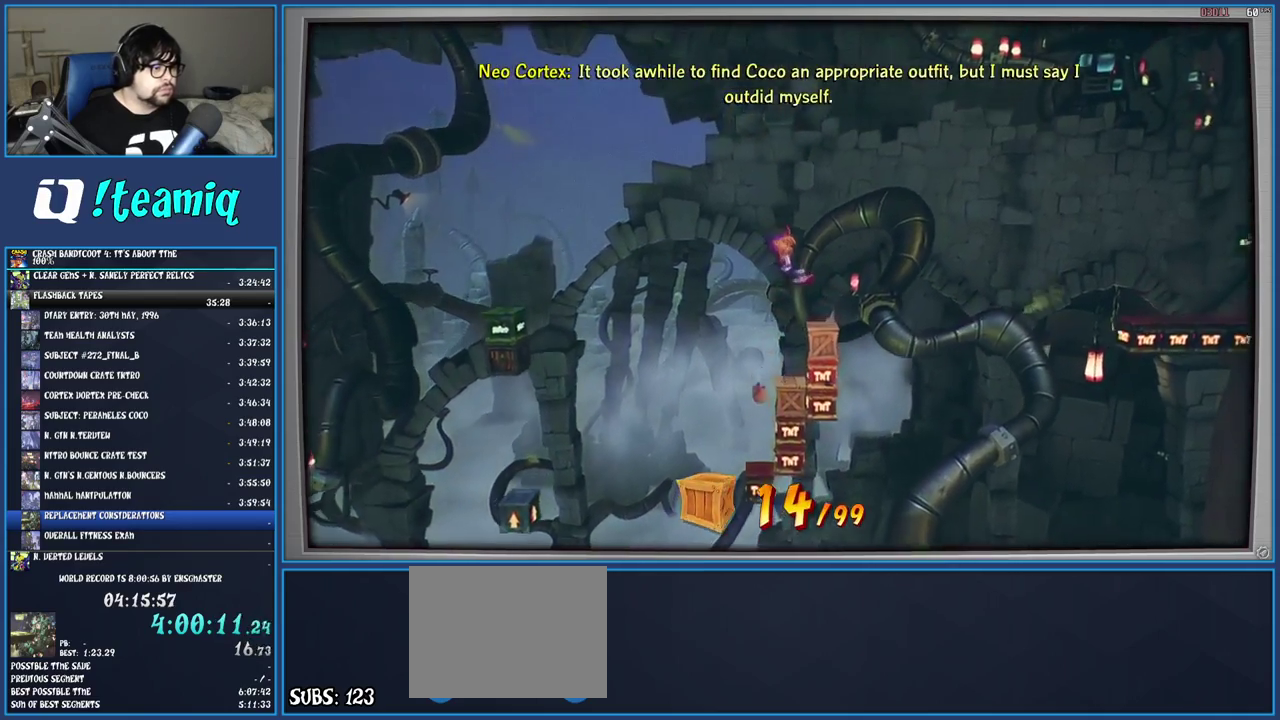
{"buttons": [], "left_stick": "center", "right_stick": "center", "events": [[83, "left_stick", "center"]]}
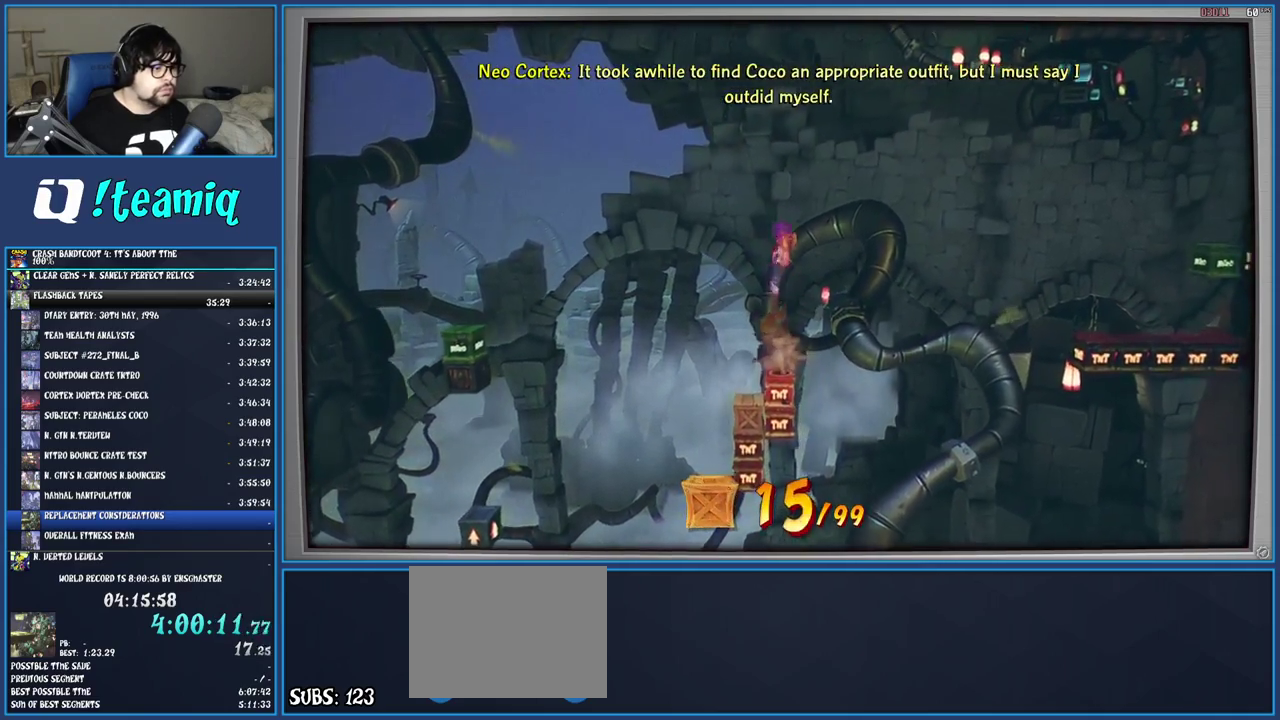
{"buttons": [], "left_stick": "center", "right_stick": "center", "events": []}
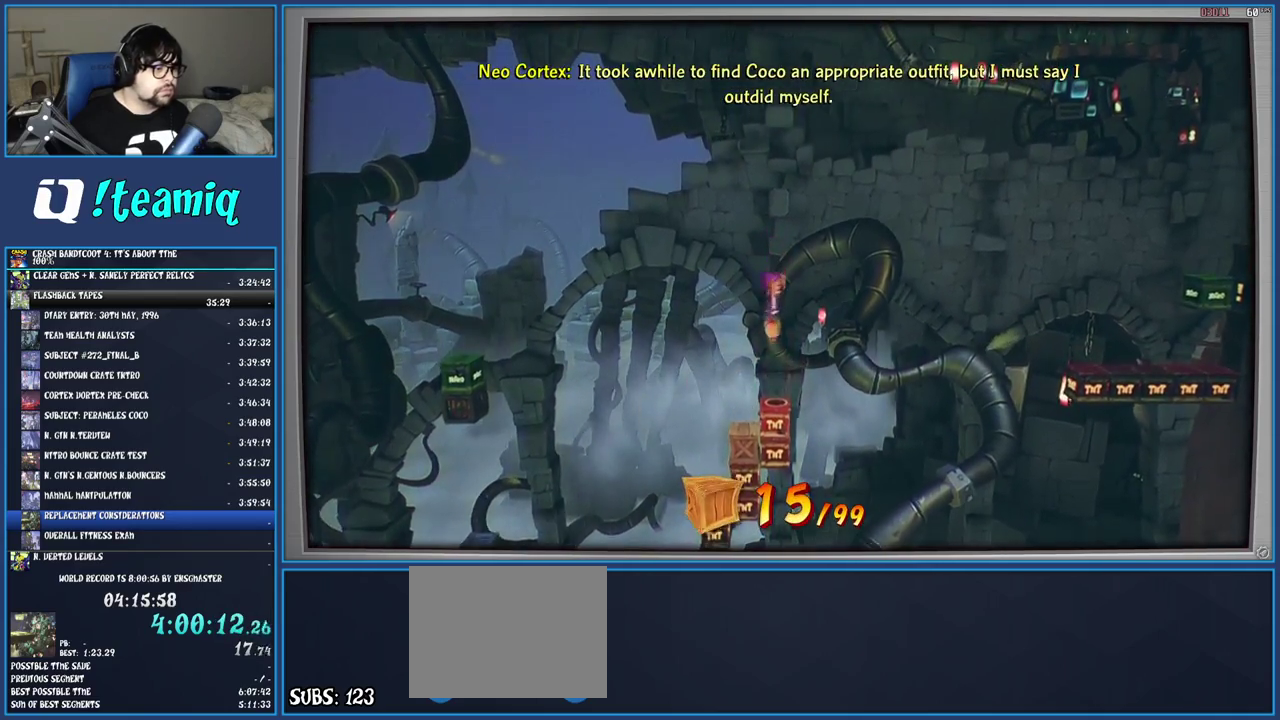
{"buttons": ["CROSS"], "left_stick": "right", "right_stick": "center", "events": [[150, "left_stick", "right"], [200, "CROSS", "down"]]}
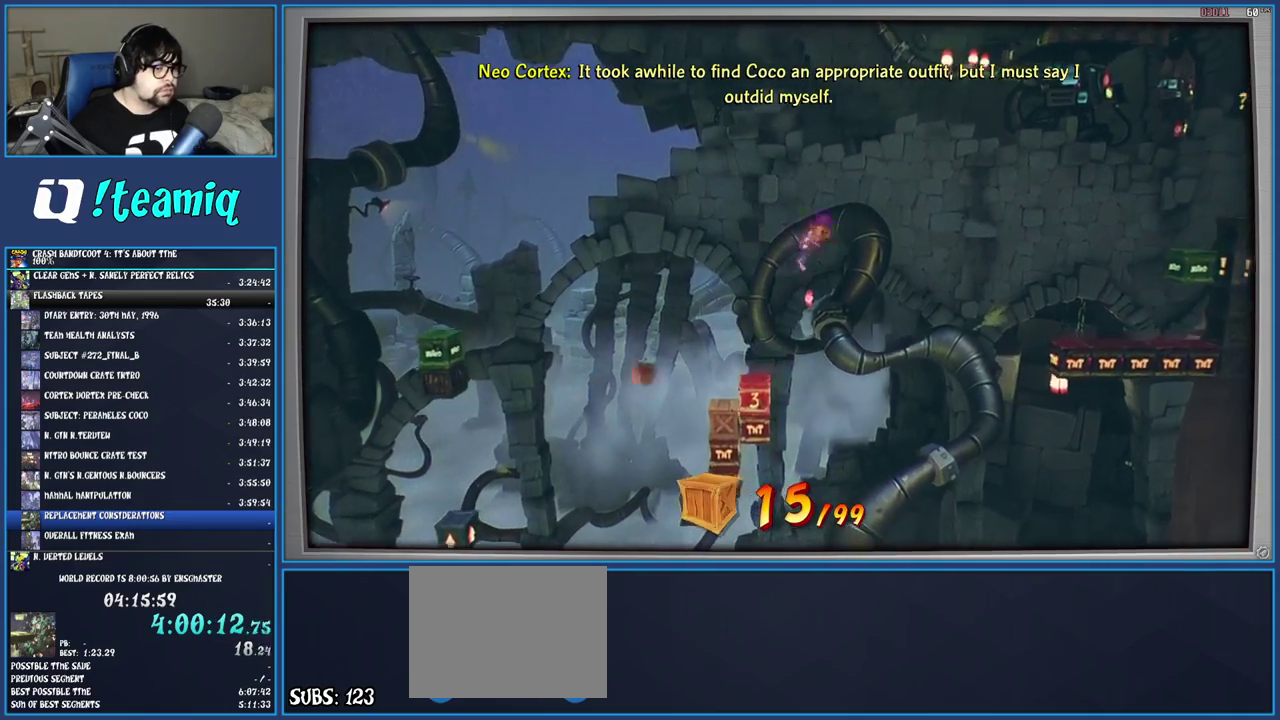
{"buttons": ["CROSS"], "left_stick": "right", "right_stick": "center", "events": [[50, "CROSS", "up"], [417, "CROSS", "down"]]}
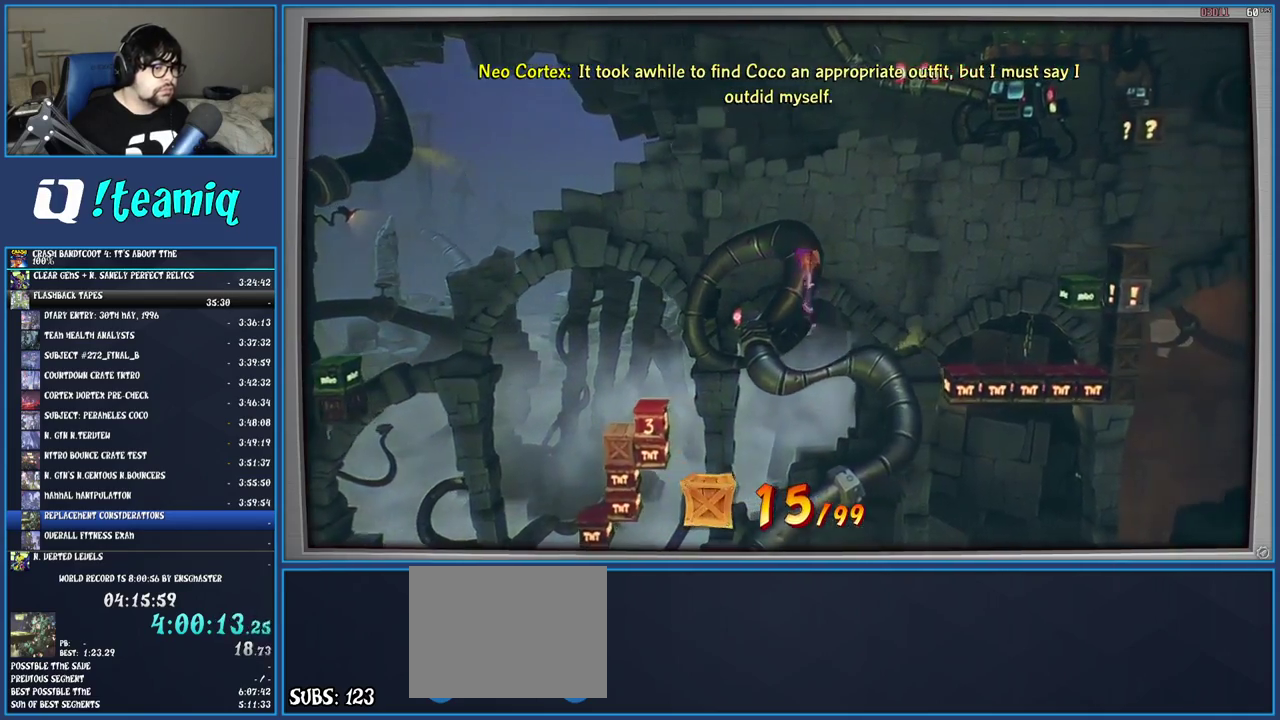
{"buttons": ["CROSS"], "left_stick": "right", "right_stick": "center", "events": []}
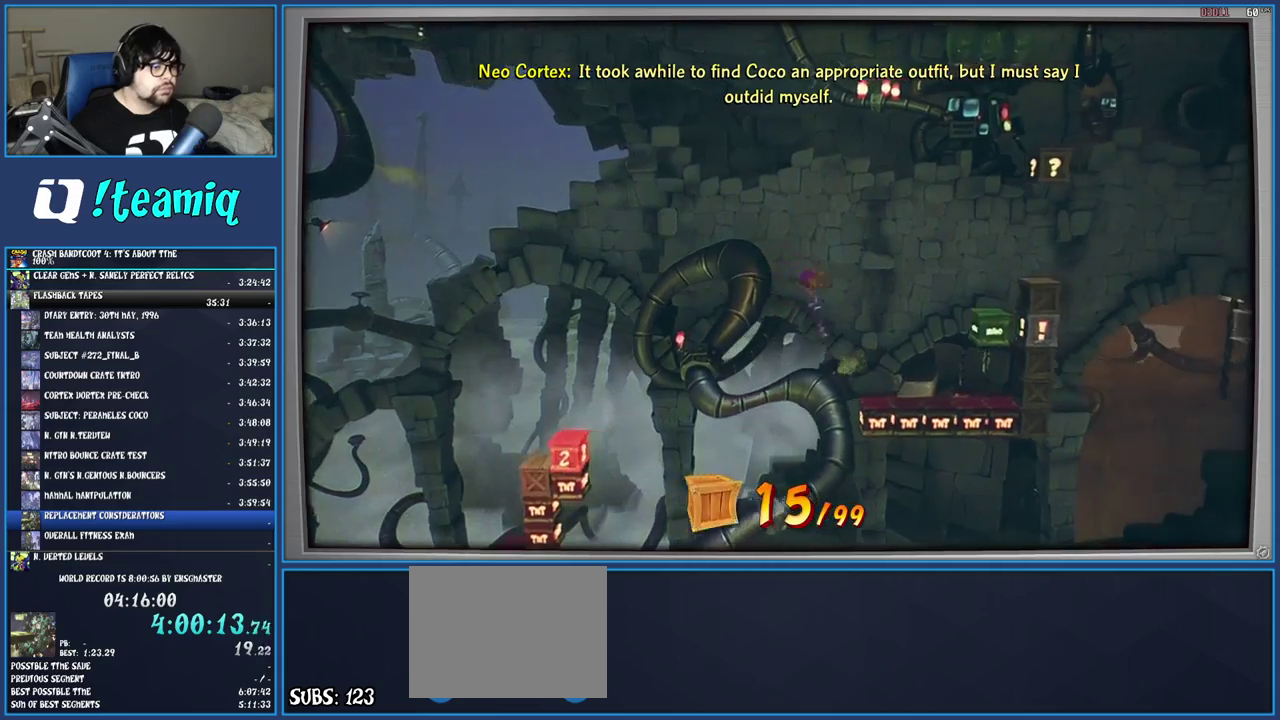
{"buttons": [], "left_stick": "right", "right_stick": "center", "events": [[250, "left_stick", "center"], [367, "left_stick", "right"], [483, "CROSS", "up"]]}
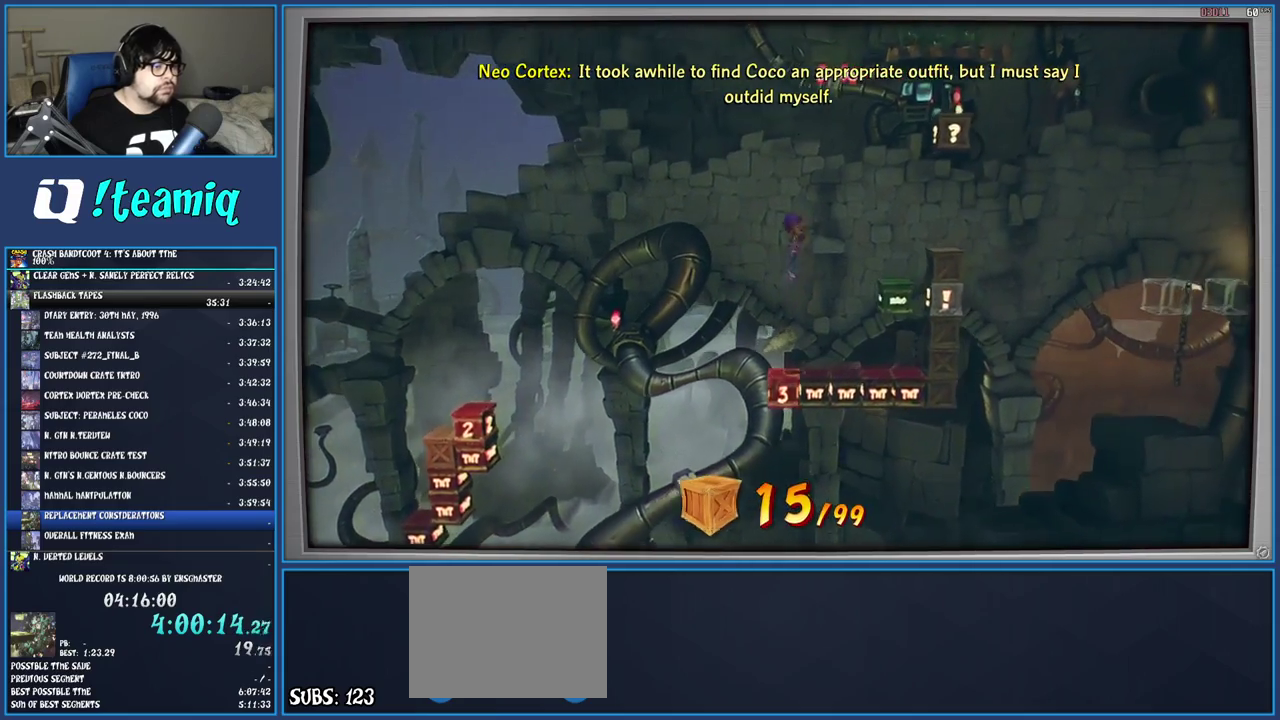
{"buttons": ["CROSS"], "left_stick": "right", "right_stick": "center", "events": [[183, "CROSS", "down"]]}
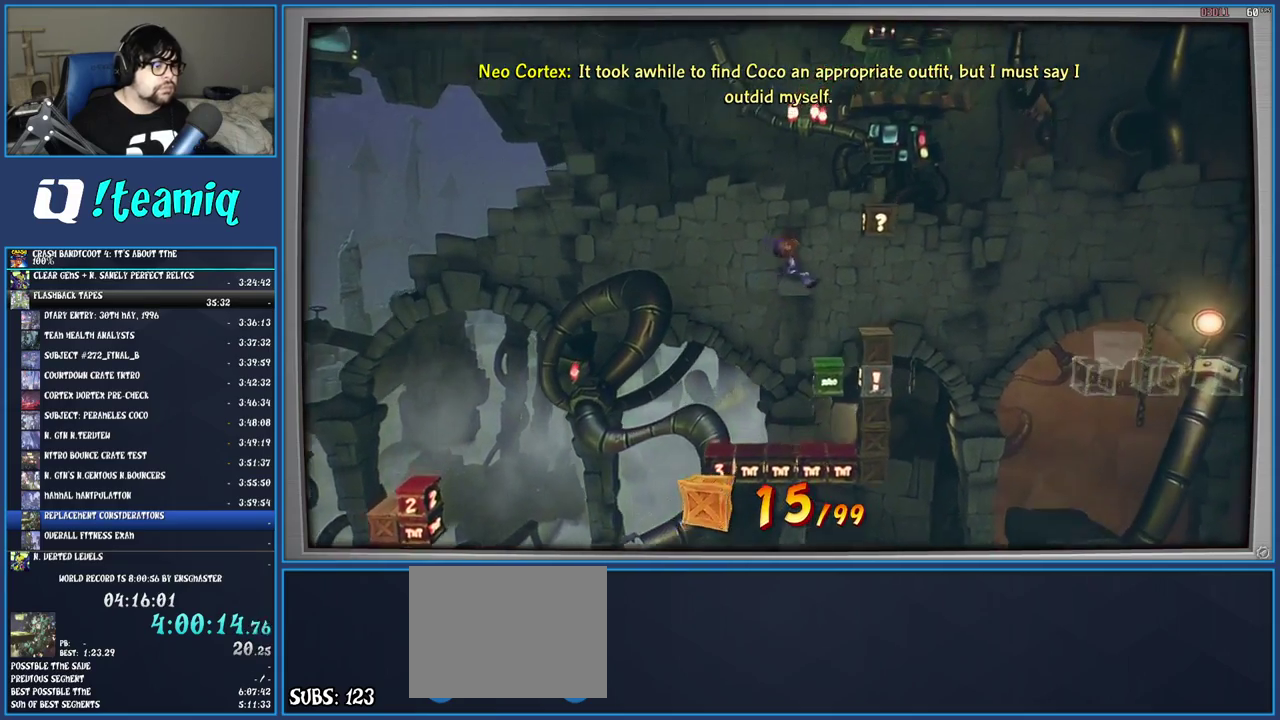
{"buttons": ["CROSS"], "left_stick": "center", "right_stick": "center", "events": [[283, "left_stick", "center"]]}
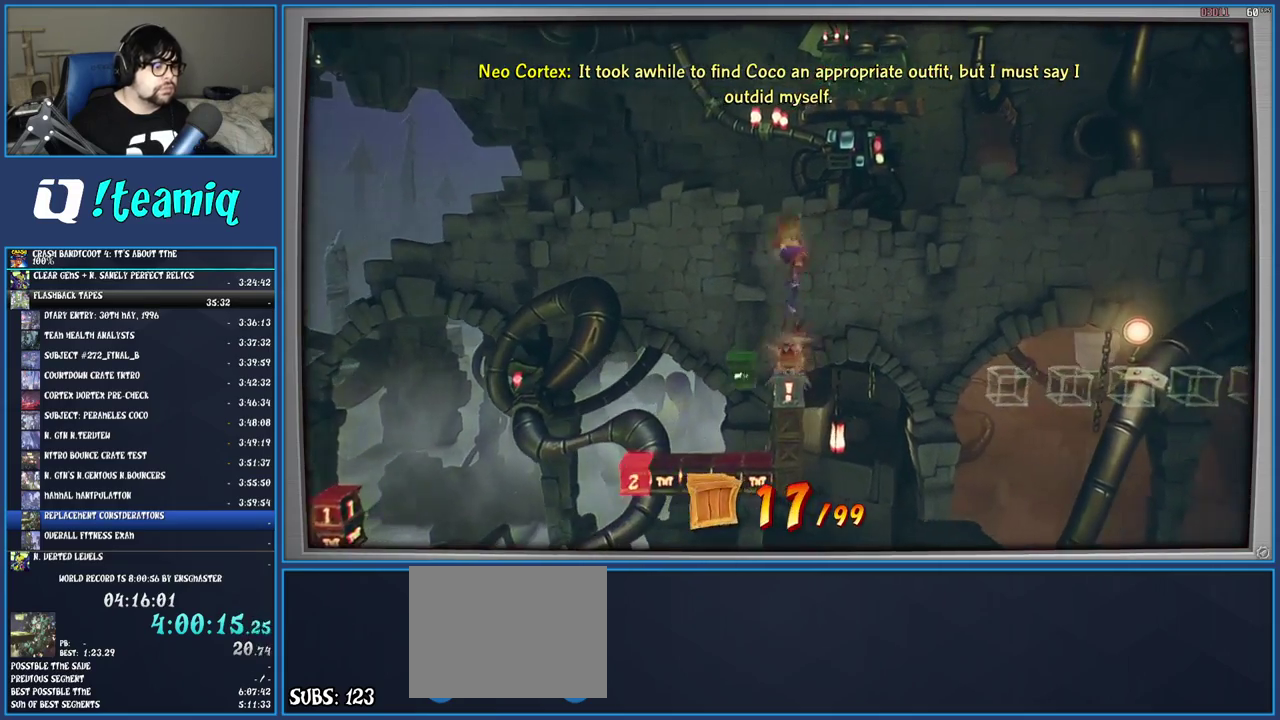
{"buttons": [], "left_stick": "center", "right_stick": "center", "events": [[217, "CROSS", "up"]]}
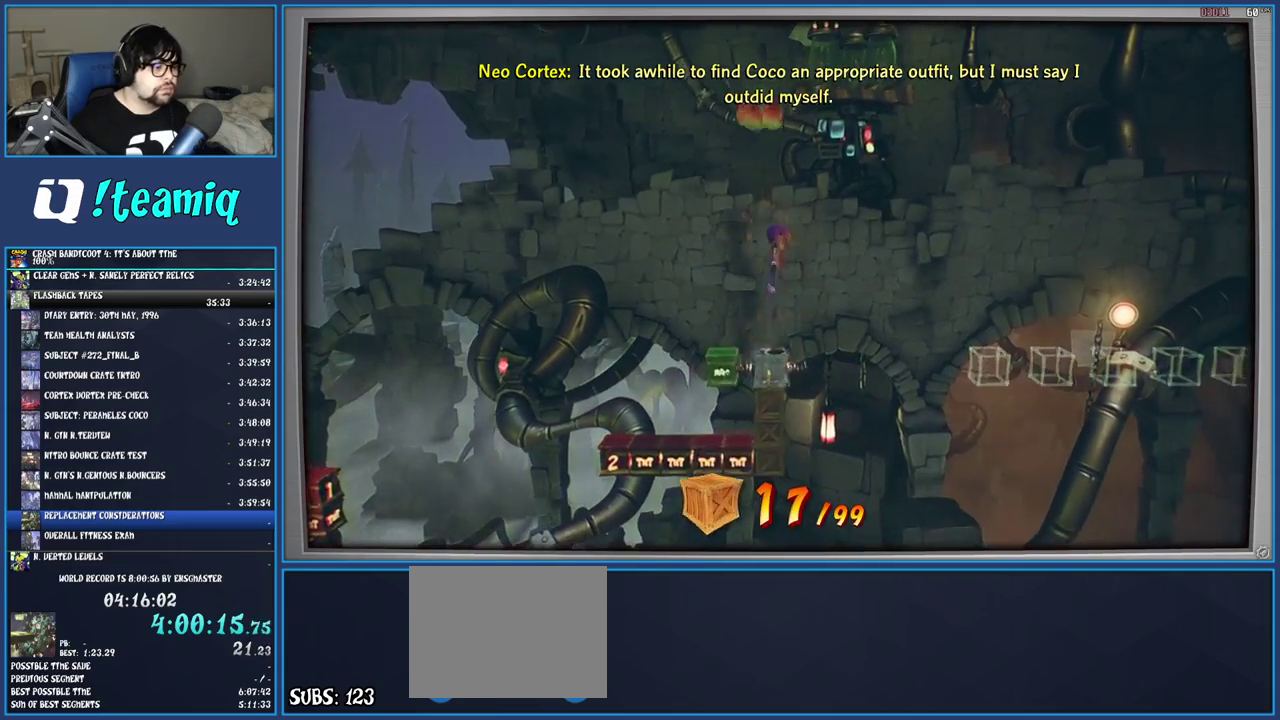
{"buttons": [], "left_stick": "center", "right_stick": "center", "events": []}
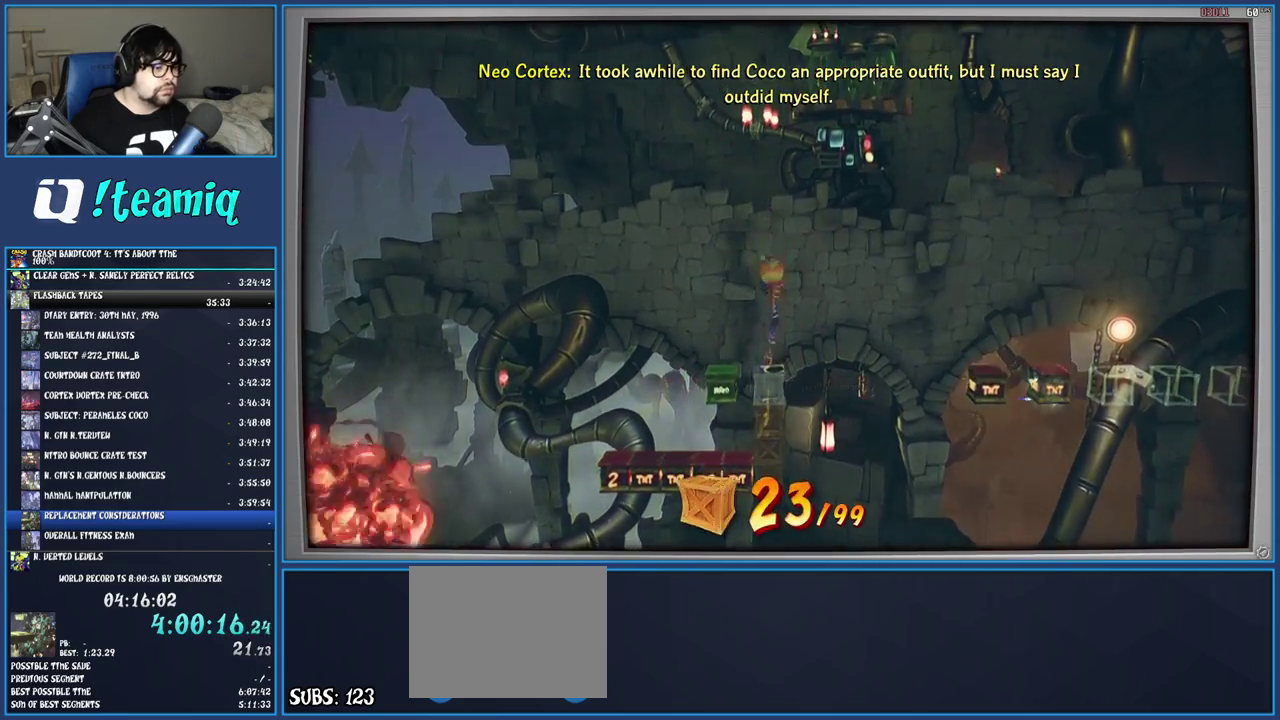
{"buttons": ["CROSS", "SQUARE"], "left_stick": "right", "right_stick": "center", "events": [[100, "left_stick", "right"], [200, "R1", "down"], [317, "R1", "up"], [400, "SQUARE", "down"], [450, "CROSS", "down"]]}
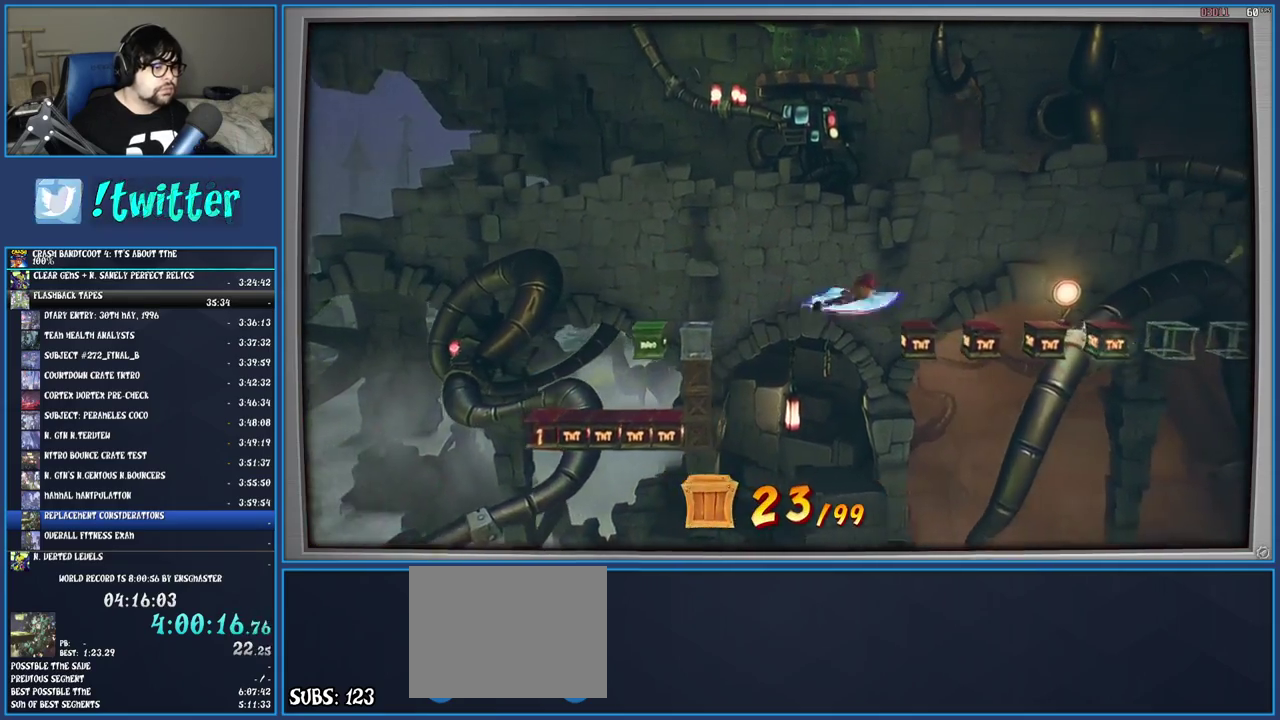
{"buttons": [], "left_stick": "right", "right_stick": "center", "events": [[117, "SQUARE", "up"], [150, "CROSS", "up"], [150, "left_stick", "center"], [383, "left_stick", "right"]]}
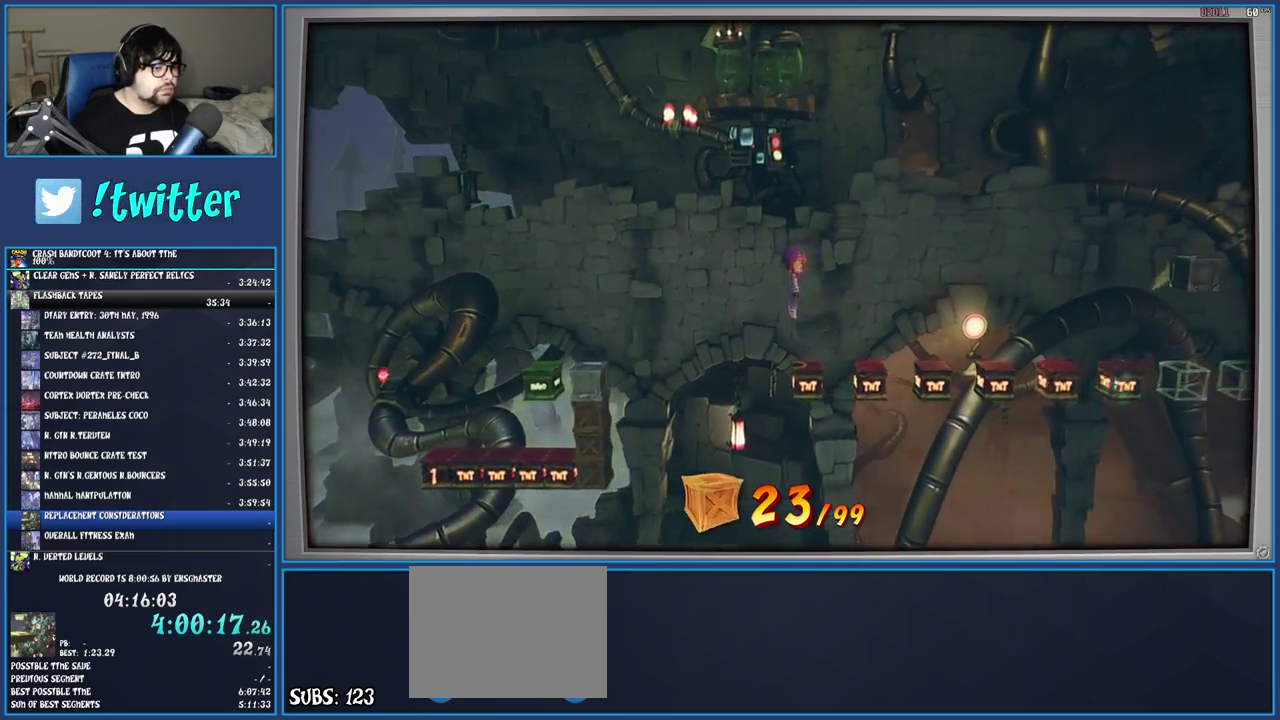
{"buttons": [], "left_stick": "right", "right_stick": "center", "events": []}
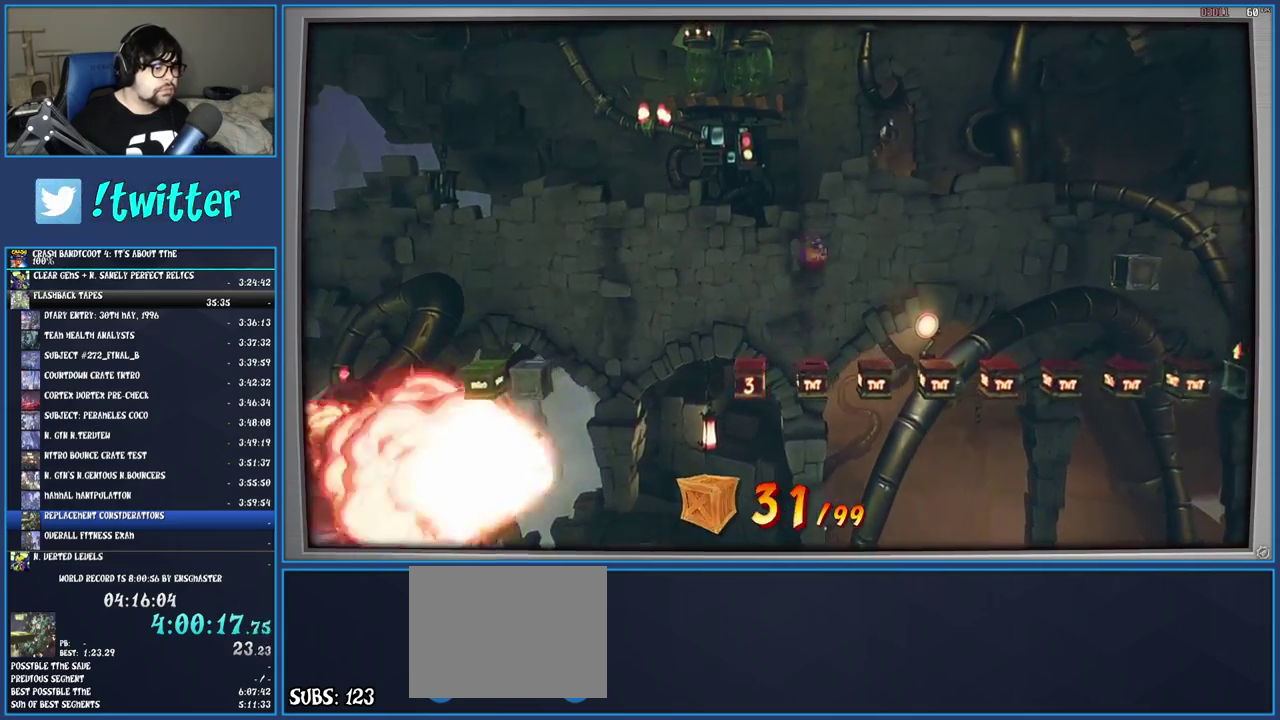
{"buttons": [], "left_stick": "right", "right_stick": "center", "events": []}
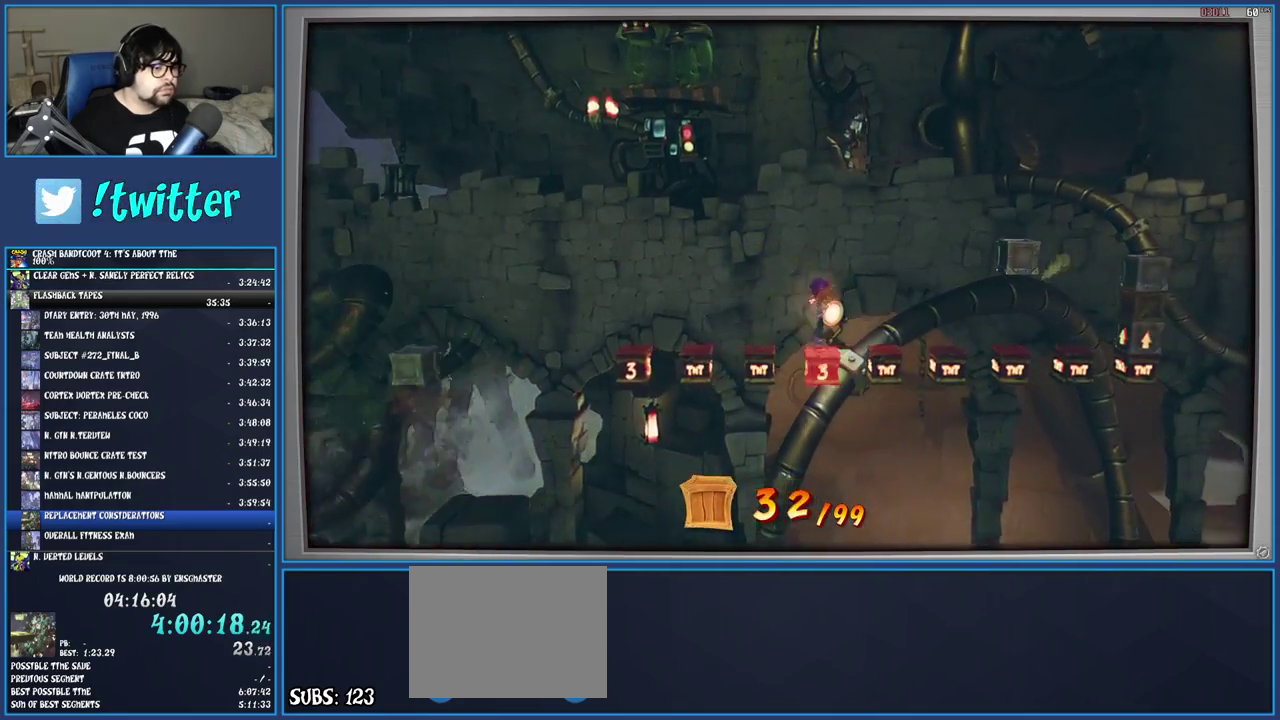
{"buttons": ["CROSS"], "left_stick": "right", "right_stick": "center", "events": [[433, "CROSS", "down"]]}
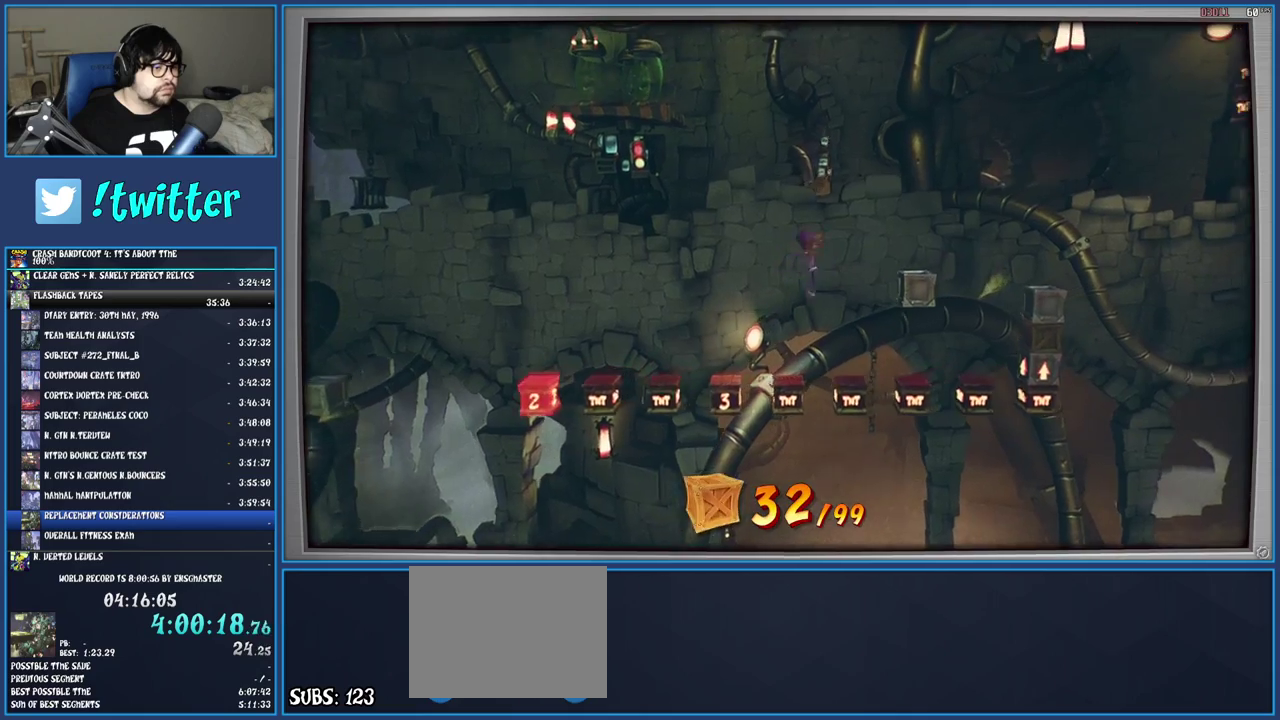
{"buttons": [], "left_stick": "right", "right_stick": "center", "events": [[367, "CROSS", "up"]]}
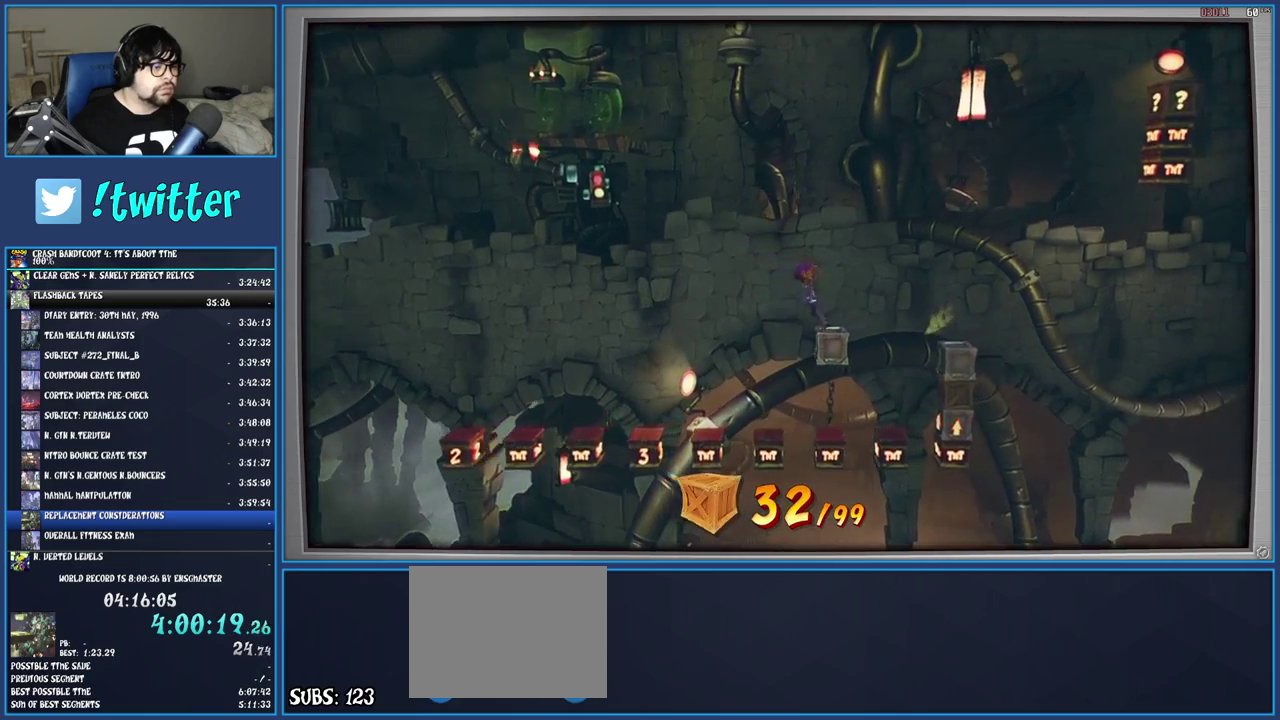
{"buttons": [], "left_stick": "center", "right_stick": "center", "events": [[83, "CROSS", "down"], [250, "CROSS", "up"], [483, "left_stick", "center"]]}
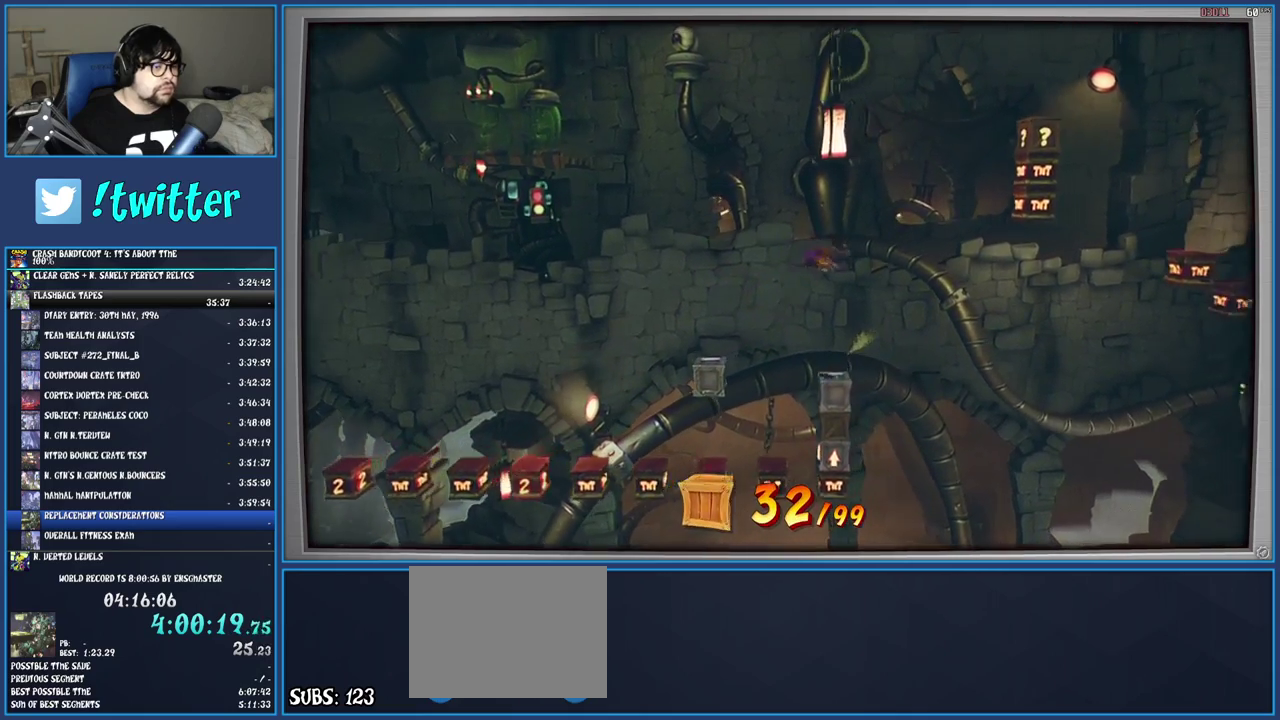
{"buttons": [], "left_stick": "center", "right_stick": "center", "events": []}
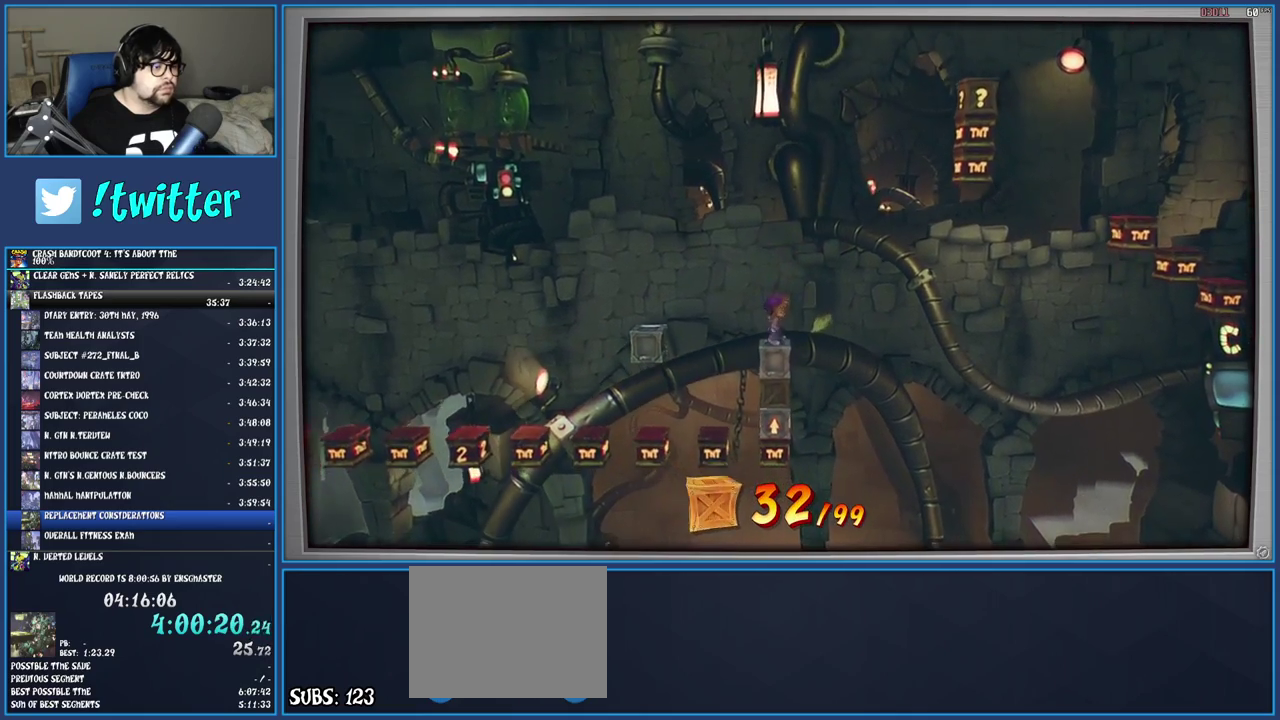
{"buttons": [], "left_stick": "center", "right_stick": "center", "events": []}